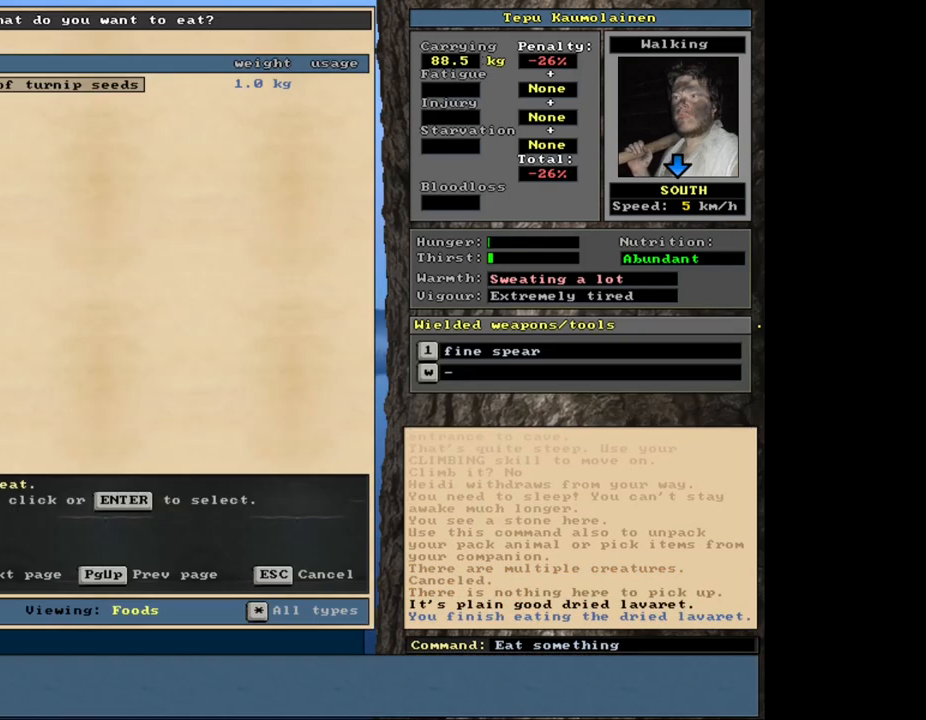
Gameplay with keyboard and mouse; each line is a JSON object with the keys and mouse buttons held at the frame after it. "events" lists presses ("down") and releases ("up") of ".", "/", "0", "1", "2", "3", "4", "5", "6", "8", "9", "a", "alt_l", "alt_r", "b", "backslash", "backspace", "c", "caps_lock", "comma", "ctrl_l", "ctrl_r", "d", "down", "e", "equals", "escape", "f", "f1", "f10", "f11", "f12", "f2", "f3", "f4", "f5", "f6", "f8", "f9", "g", "h", "i", "k", "l", "lbracket", "left", "minus", "n", "num0", "num1", "num2", "num3", "num4", "num5", "num6", "num7", "num8", "num9", "o", "p", "q", "quote", "r", "rbracket", "return", "right", "s", "semicolon", "shift_l", "shift_r", "space", "super", "t", "tab", "tilde", "up", "v", "w", "x", "y", "z", "mouse_left", "mouse_wheel", "mouse_right", "mouse_mb4" and "mouse_mb5" between this image and that frame as [ms after this image, input, new state], when the widget could be followed in between. "mouse_left", "mouse_wheel", "mouse_right", "mouse_mb4", "mouse_mb5" = the "left", "wheel", "right", "mb4", "mb5" buttons of the "mouse" list. No other keys are recorded. "wheel" means that the mouse wheel is clicked or scrolled. Mouse movement is not recorded. Not read: 7 f7 j m other_keys u.
{"keys": ["escape"], "mouse": [], "events": [[467, "escape", "down"]]}
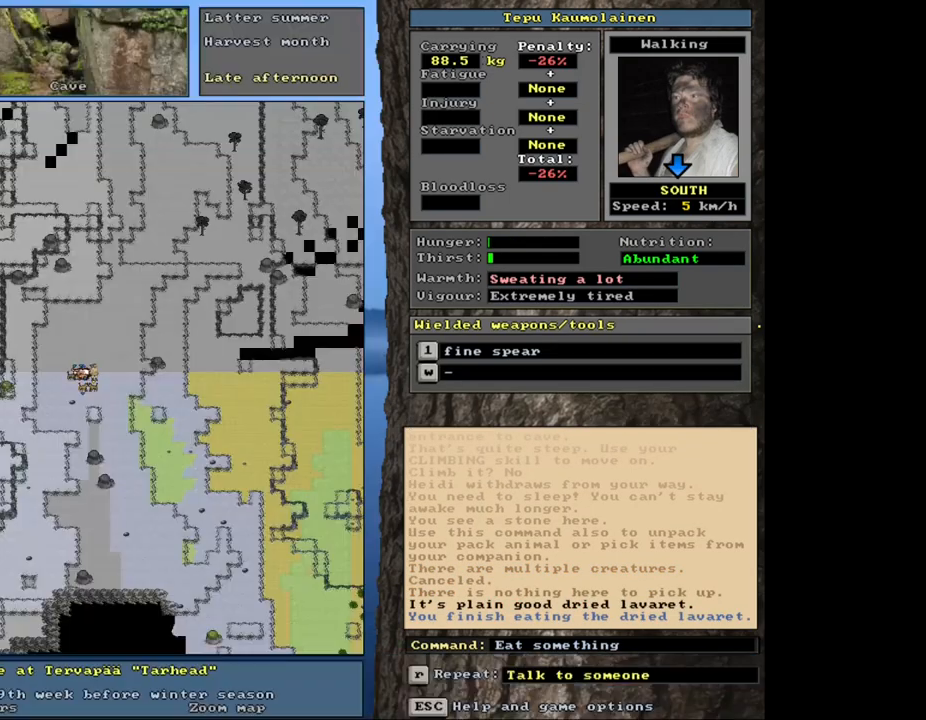
{"keys": [], "mouse": [], "events": [[34, "escape", "up"]]}
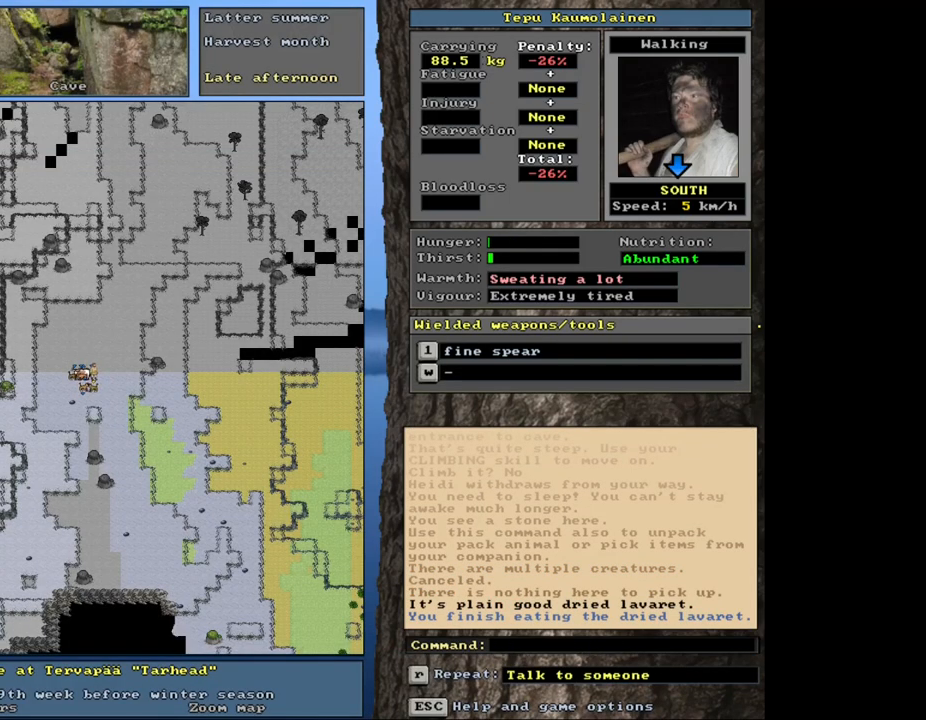
{"keys": [], "mouse": [], "events": [[400, "d", "down"], [500, "d", "up"]]}
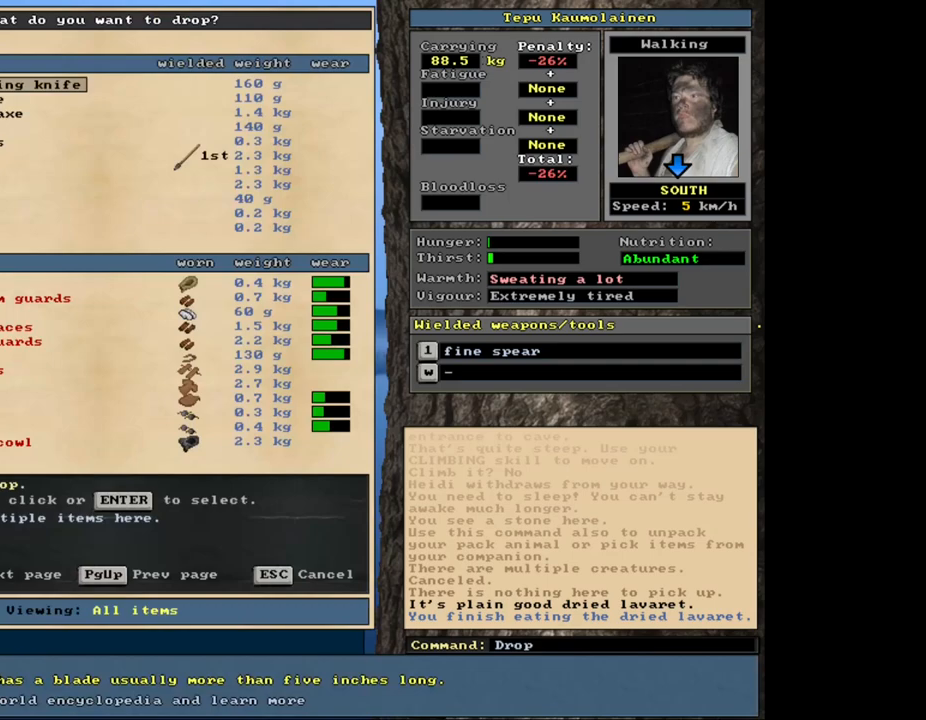
{"keys": ["h"], "mouse": [], "events": [[200, "tab", "down"], [317, "tab", "up"], [434, "h", "down"]]}
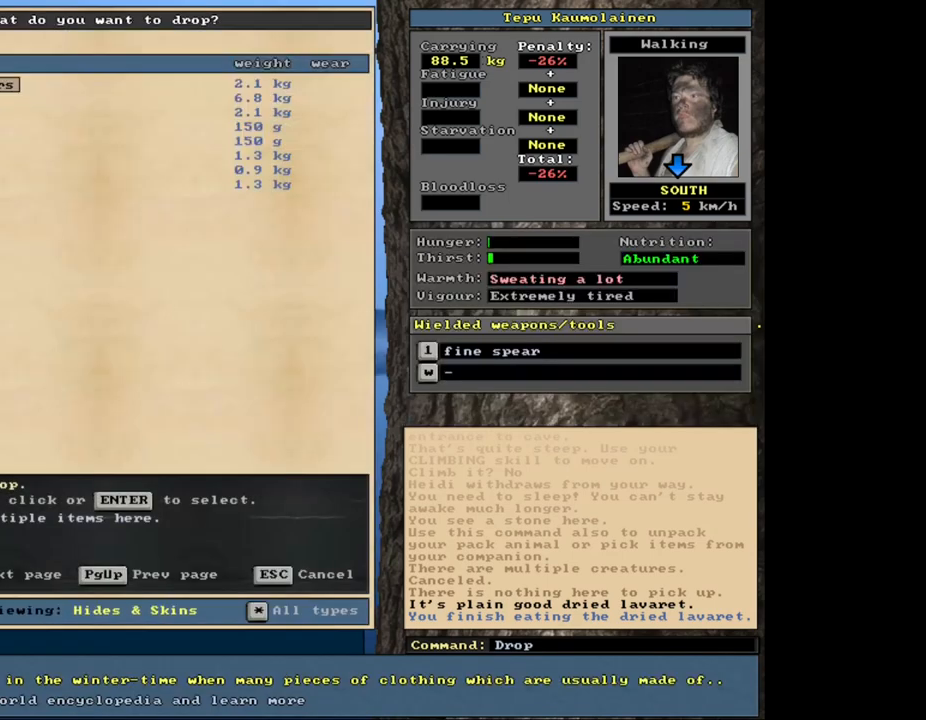
{"keys": ["shift_l"], "mouse": [], "events": [[34, "h", "up"], [117, "shift_l", "down"], [350, "equals", "down"], [484, "equals", "up"]]}
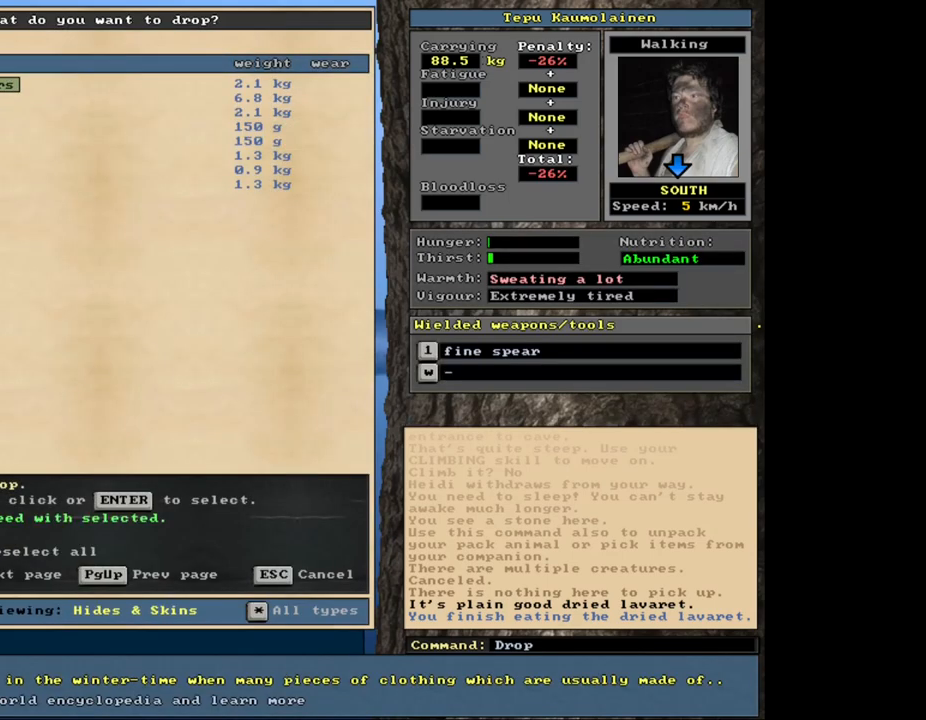
{"keys": [], "mouse": [], "events": [[250, "shift_l", "up"]]}
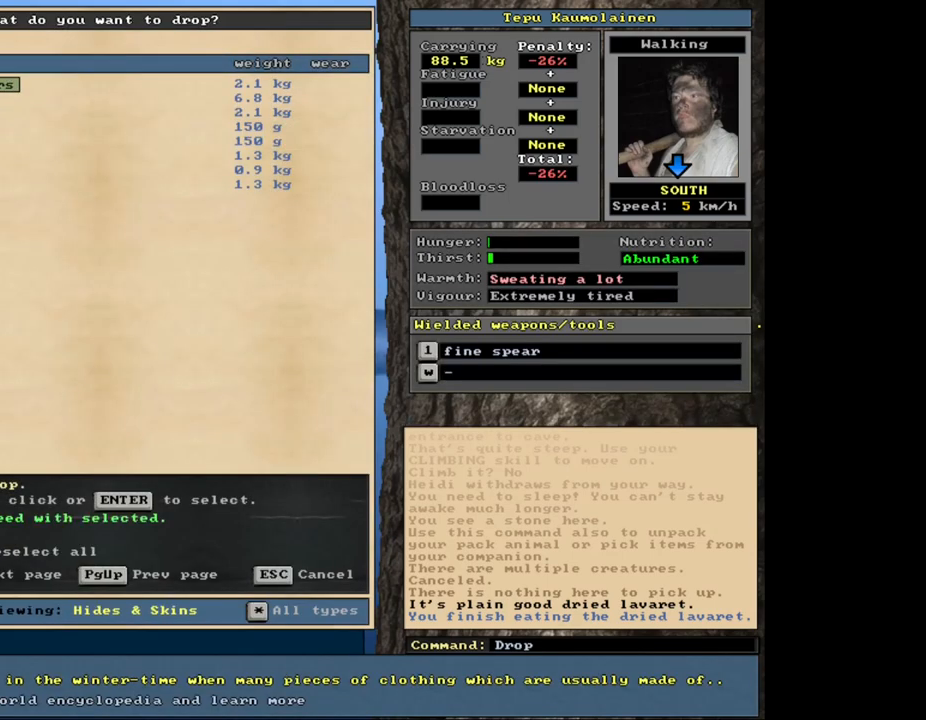
{"keys": [], "mouse": [], "events": []}
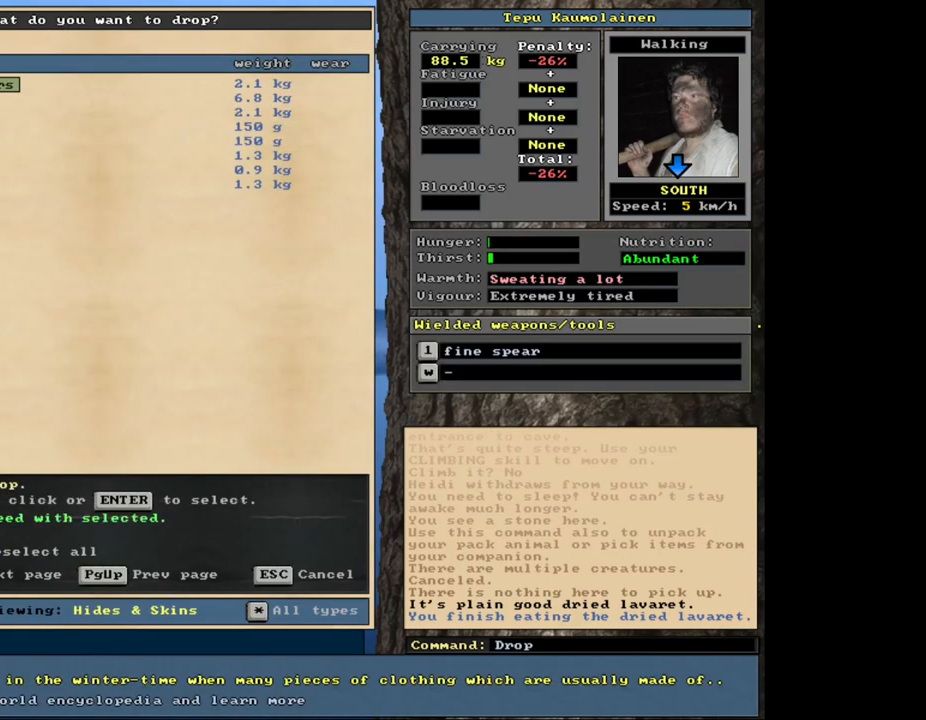
{"keys": [], "mouse": [], "events": []}
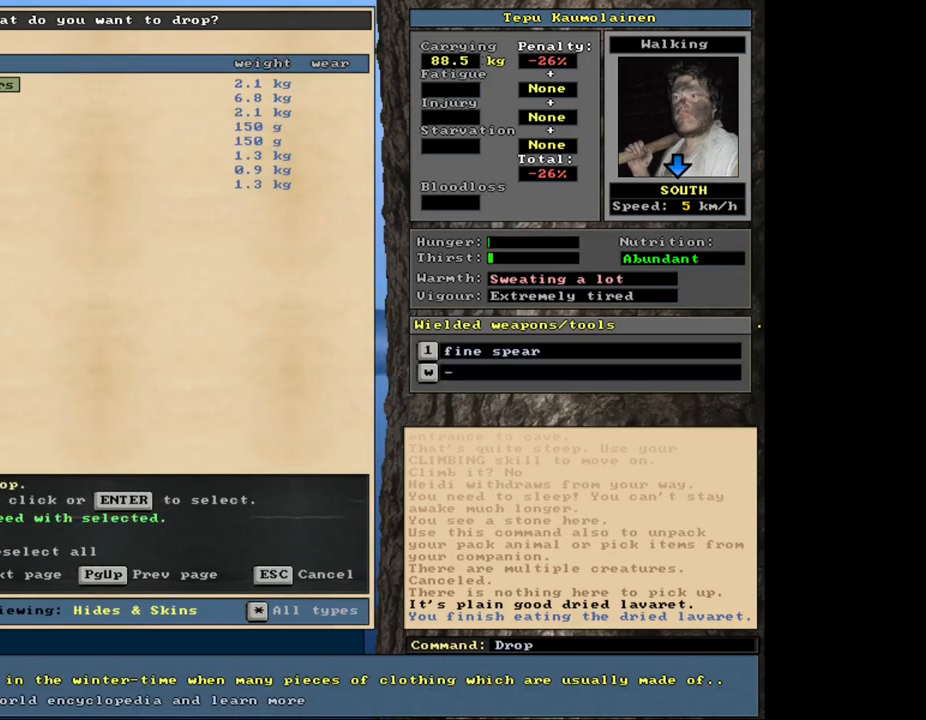
{"keys": [], "mouse": [], "events": []}
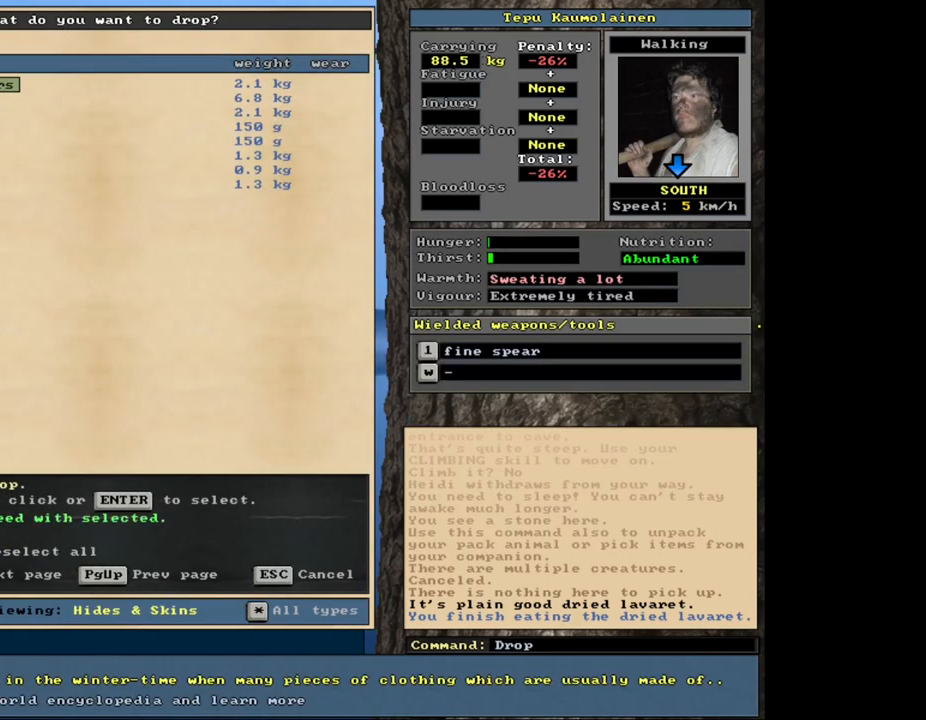
{"keys": [], "mouse": [], "events": [[17, "space", "down"], [100, "space", "up"]]}
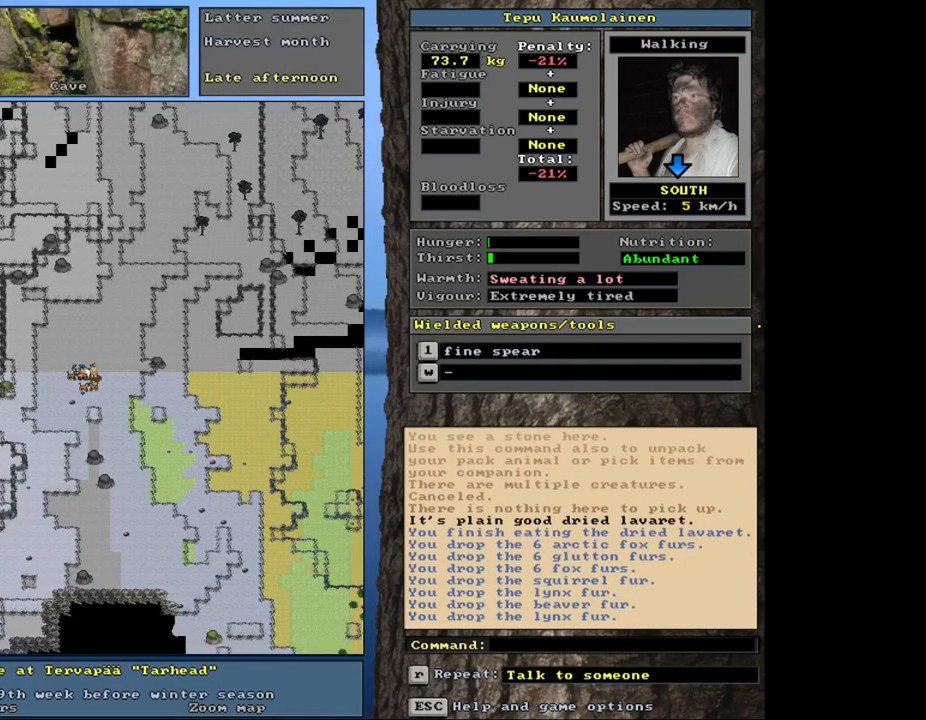
{"keys": ["tab"], "mouse": [], "events": [[317, "d", "down"], [400, "d", "up"], [450, "tab", "down"]]}
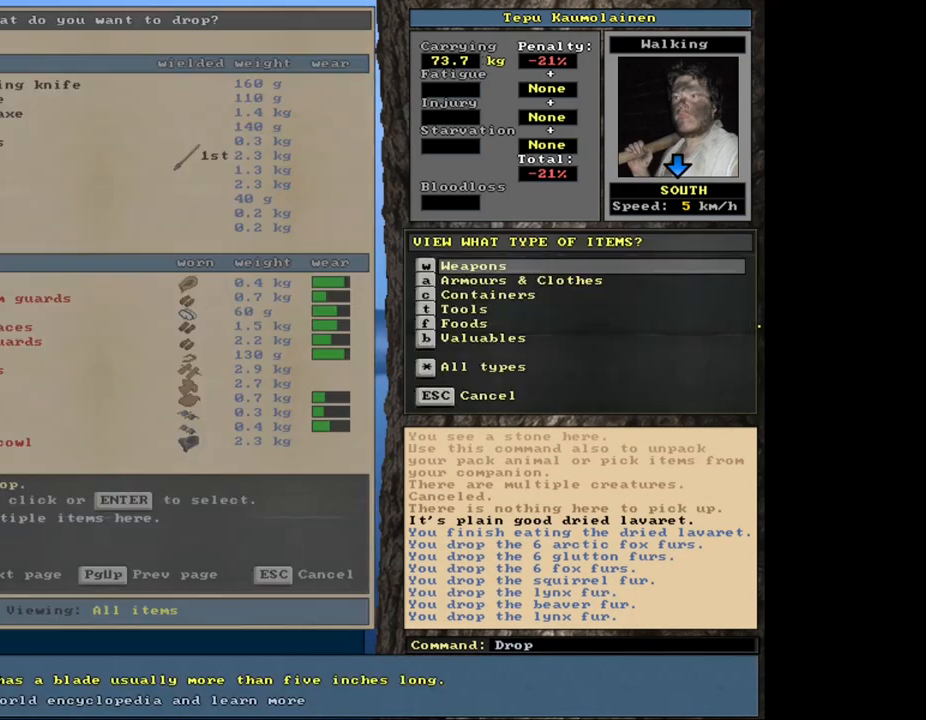
{"keys": [], "mouse": [], "events": [[34, "tab", "up"], [34, "w", "down"], [100, "w", "up"]]}
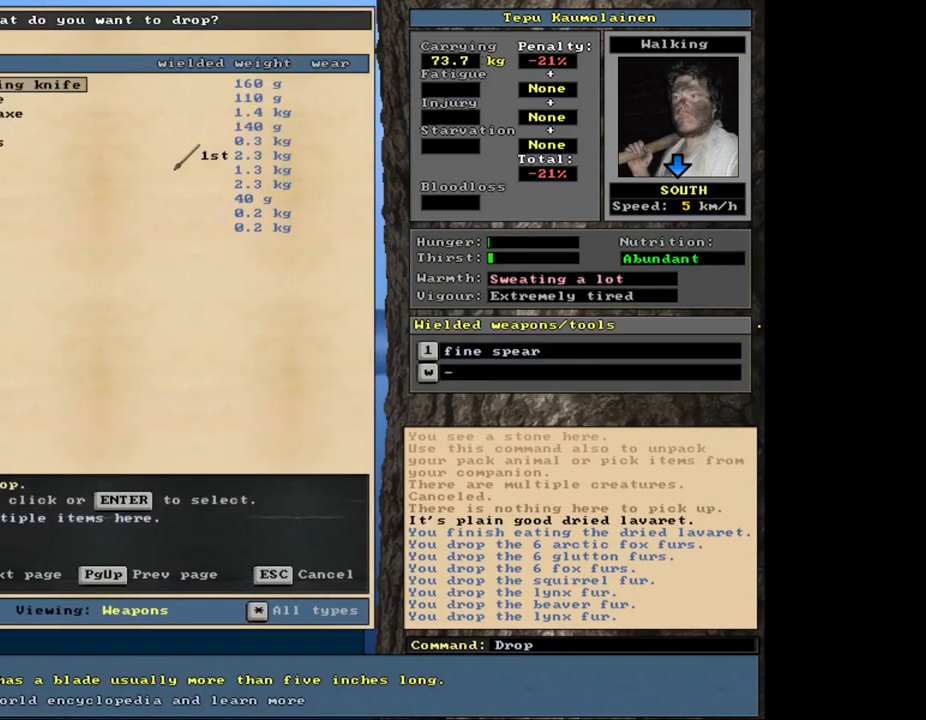
{"keys": [], "mouse": [], "events": []}
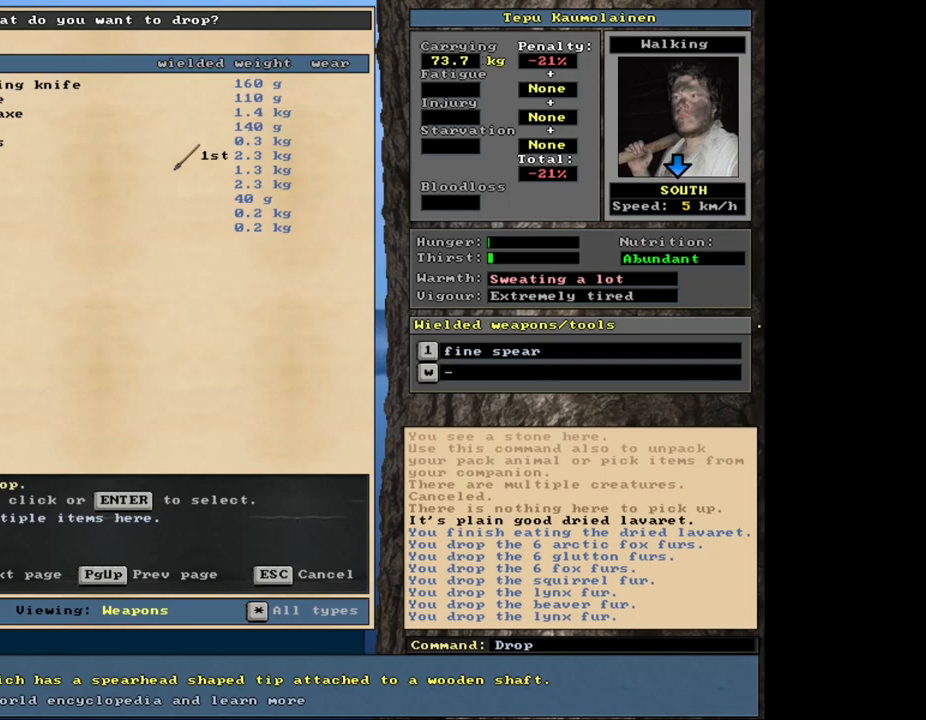
{"keys": [], "mouse": [], "events": [[117, "return", "down"], [167, "return", "up"]]}
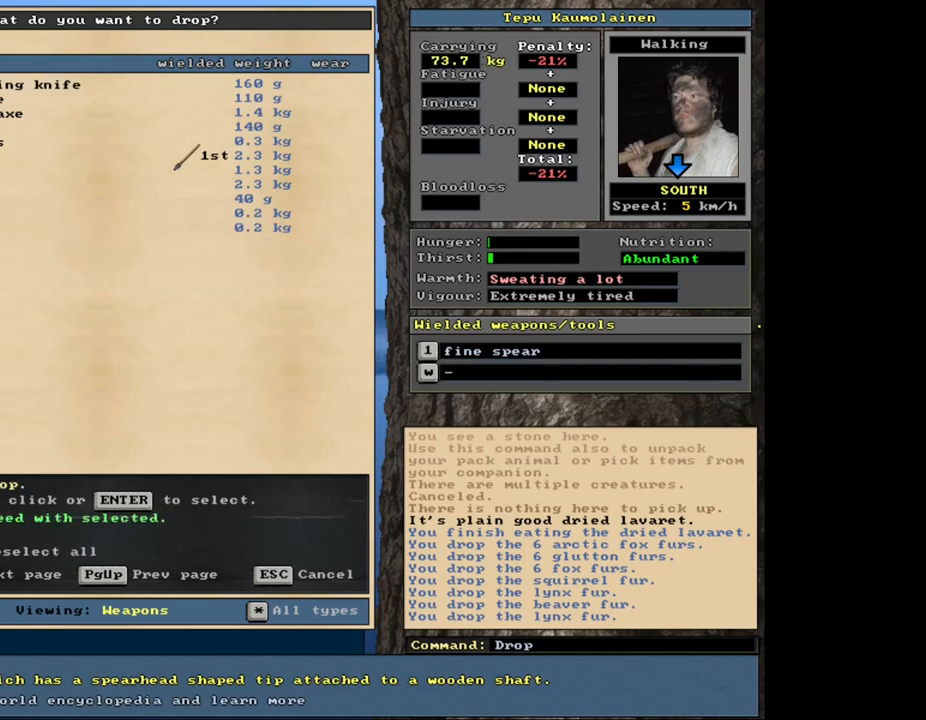
{"keys": [], "mouse": [], "events": [[84, "up", "down"], [167, "return", "down"], [167, "up", "up"], [234, "return", "up"]]}
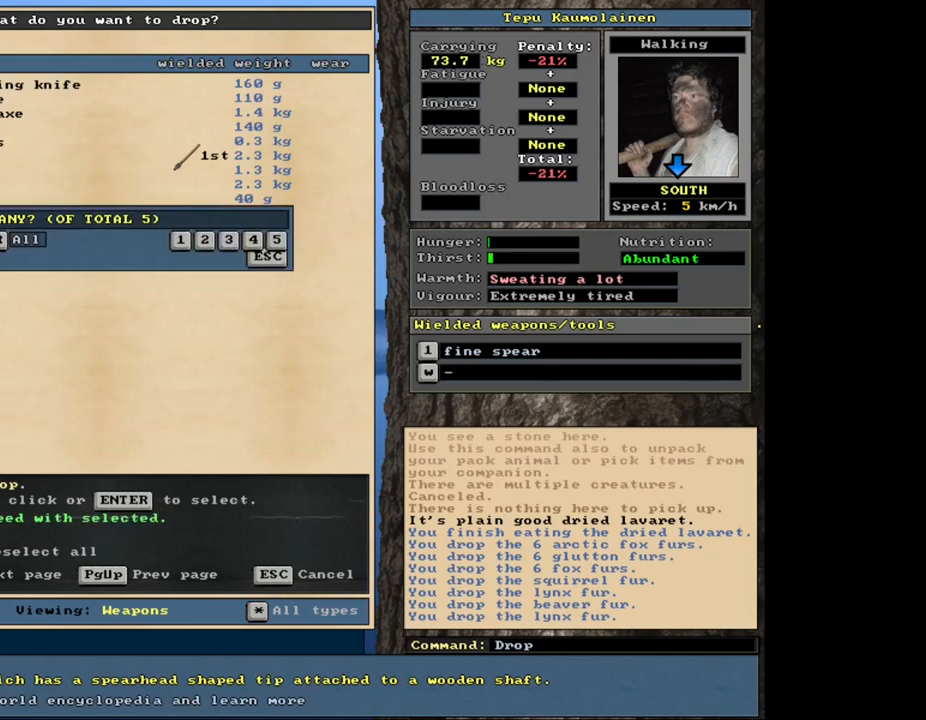
{"keys": [], "mouse": [], "events": [[17, "return", "down"], [84, "return", "up"], [167, "up", "down"], [234, "up", "up"], [250, "return", "down"], [334, "return", "up"]]}
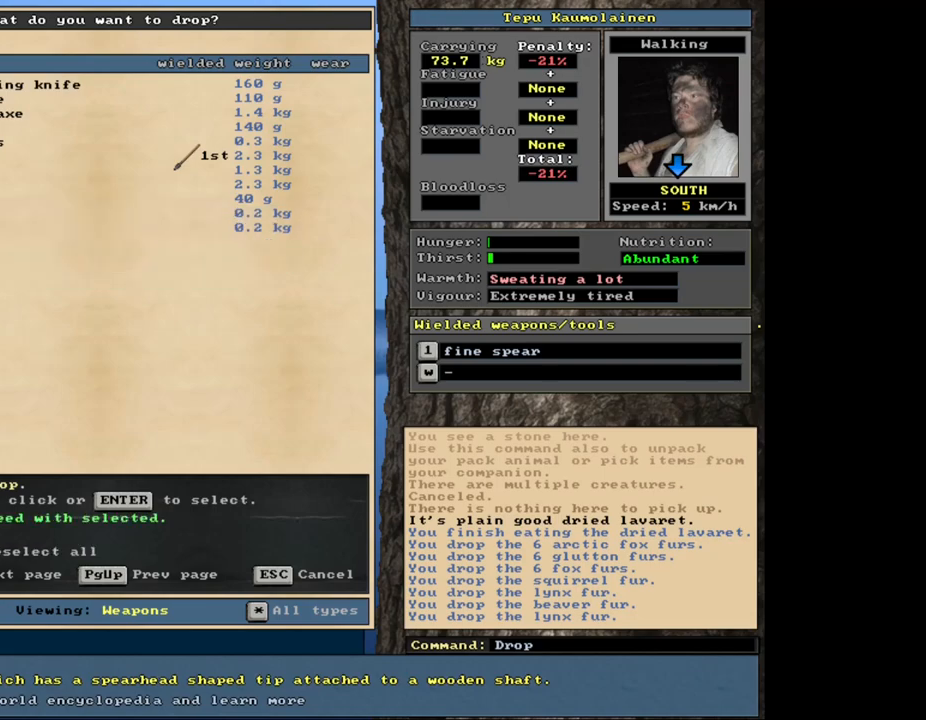
{"keys": ["up"], "mouse": [], "events": [[334, "up", "down"], [400, "up", "up"], [484, "up", "down"]]}
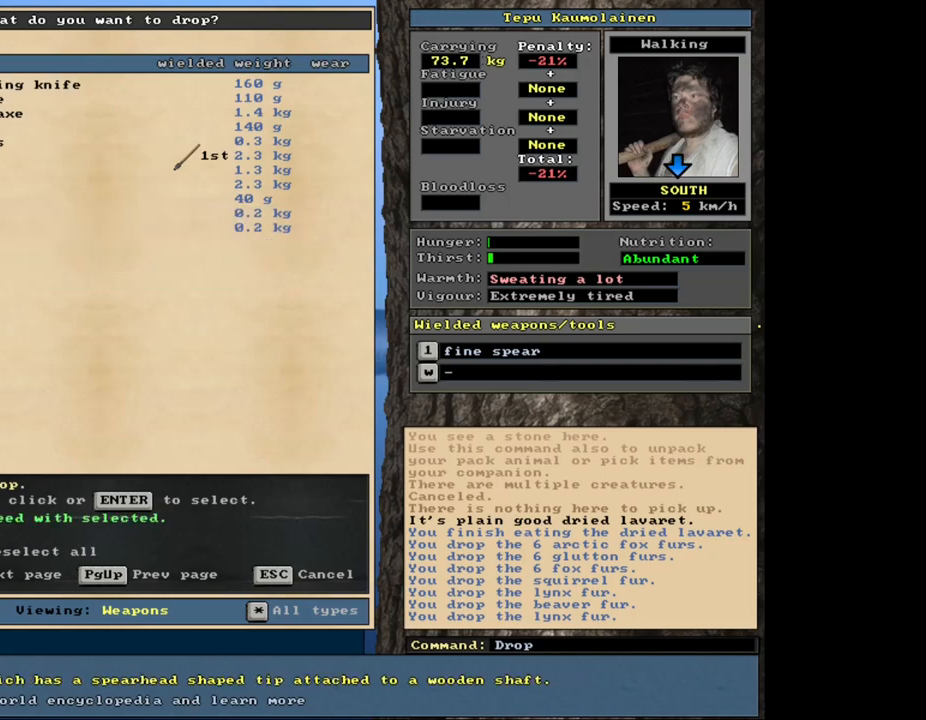
{"keys": [], "mouse": [], "events": [[67, "up", "up"], [167, "return", "down"], [217, "return", "up"], [400, "return", "down"], [450, "return", "up"]]}
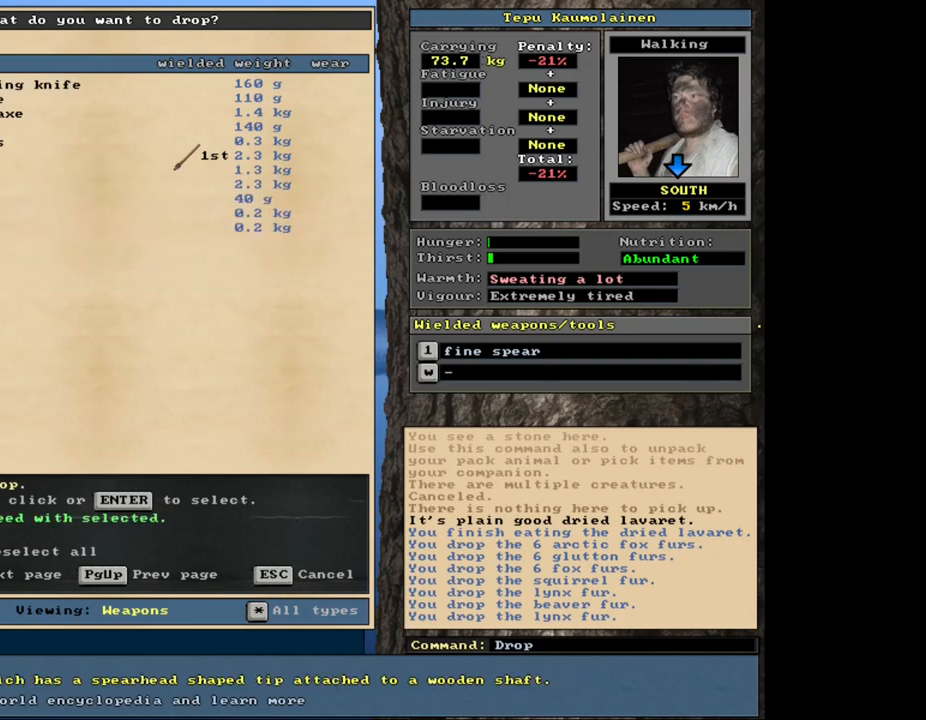
{"keys": [], "mouse": [], "events": [[334, "space", "down"], [417, "space", "up"]]}
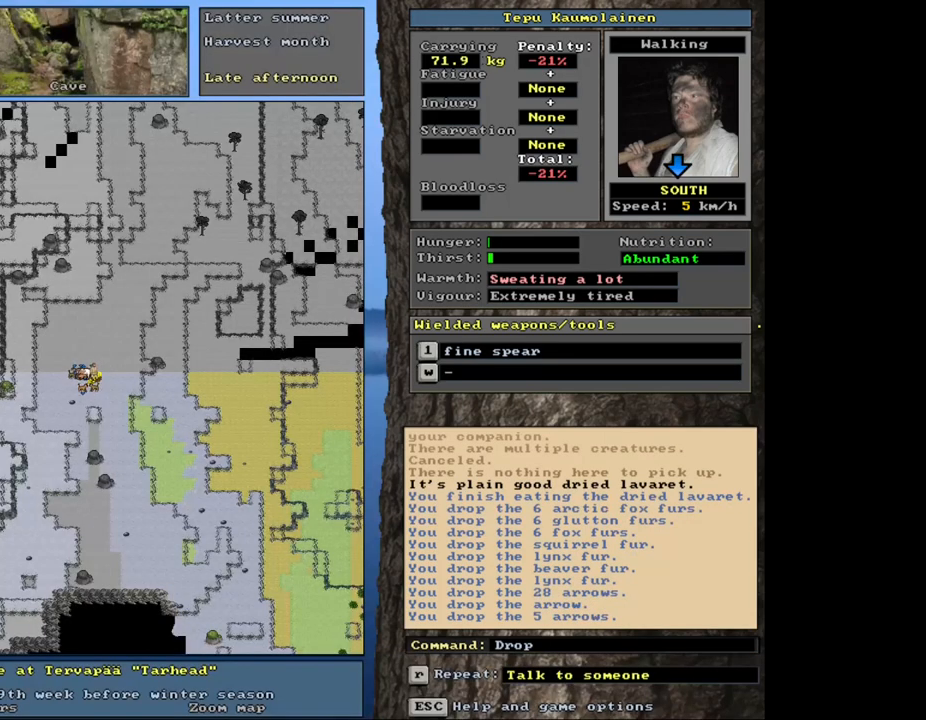
{"keys": [], "mouse": [], "events": [[367, "d", "down"], [450, "d", "up"]]}
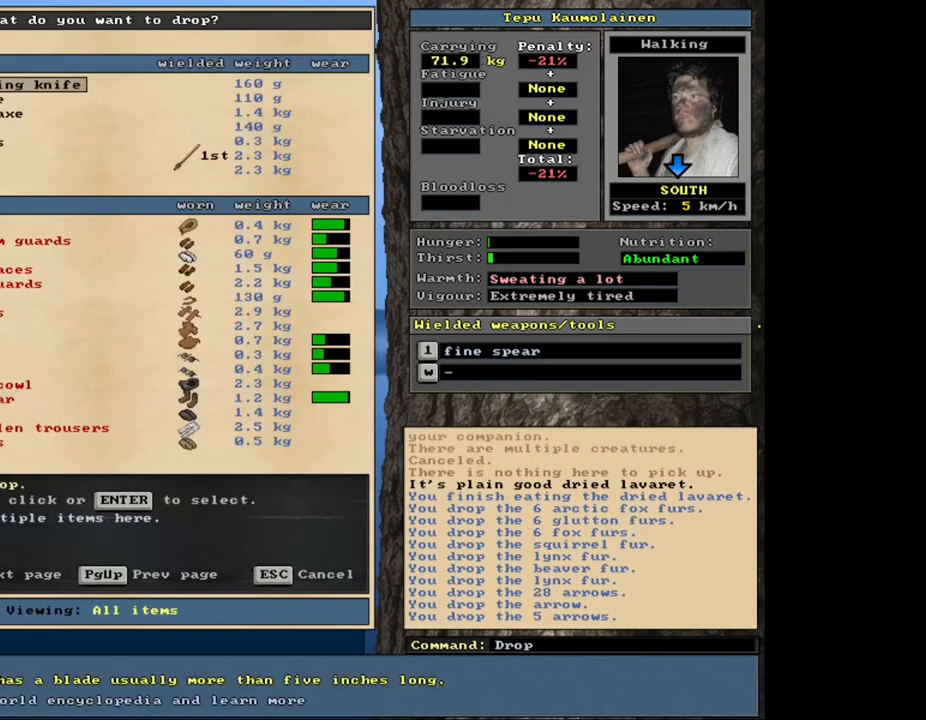
{"keys": [], "mouse": [], "events": []}
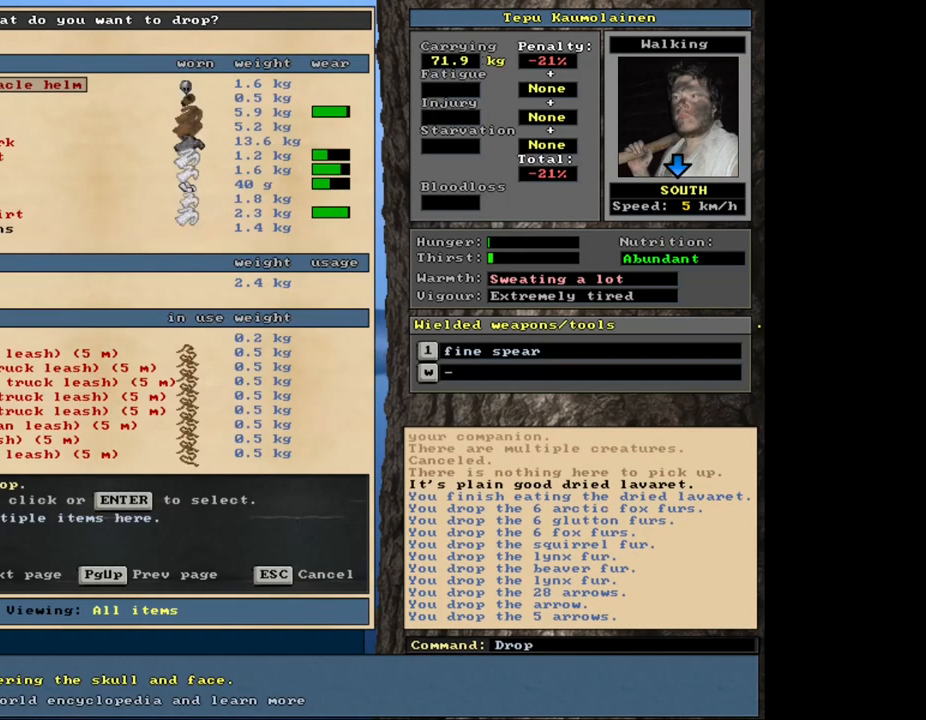
{"keys": [], "mouse": [], "events": []}
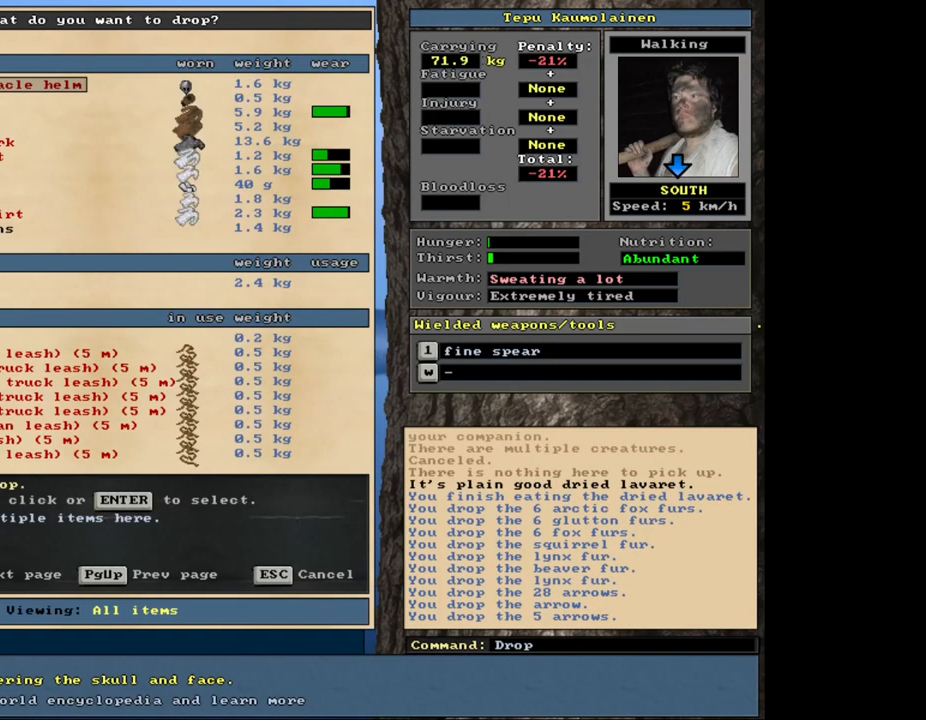
{"keys": [], "mouse": [], "events": []}
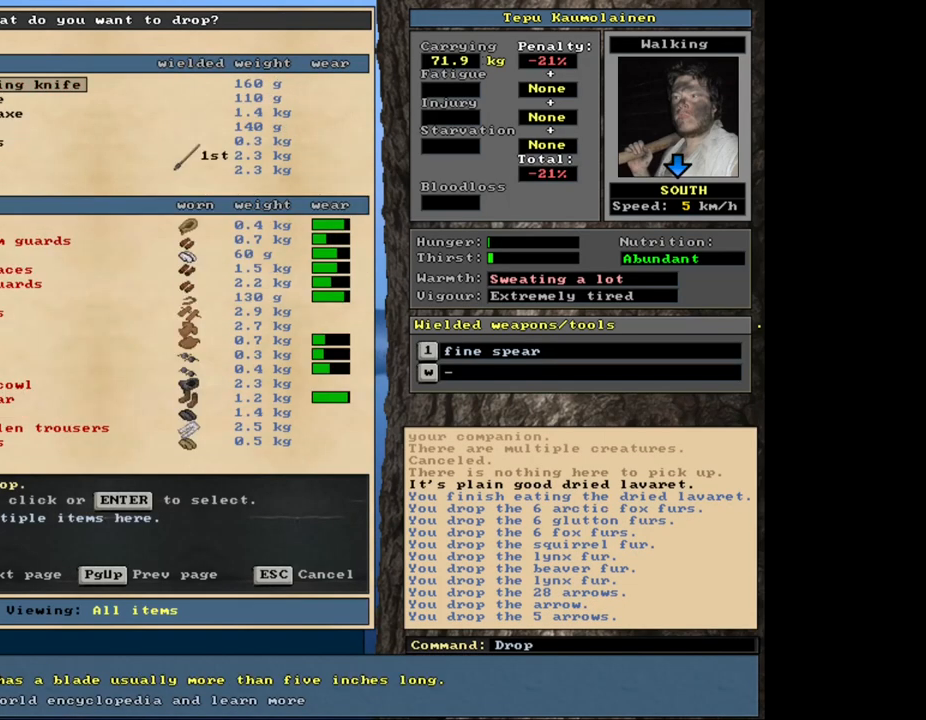
{"keys": [], "mouse": [], "events": [[84, "tab", "down"], [217, "tab", "up"], [217, "w", "down"], [284, "w", "up"]]}
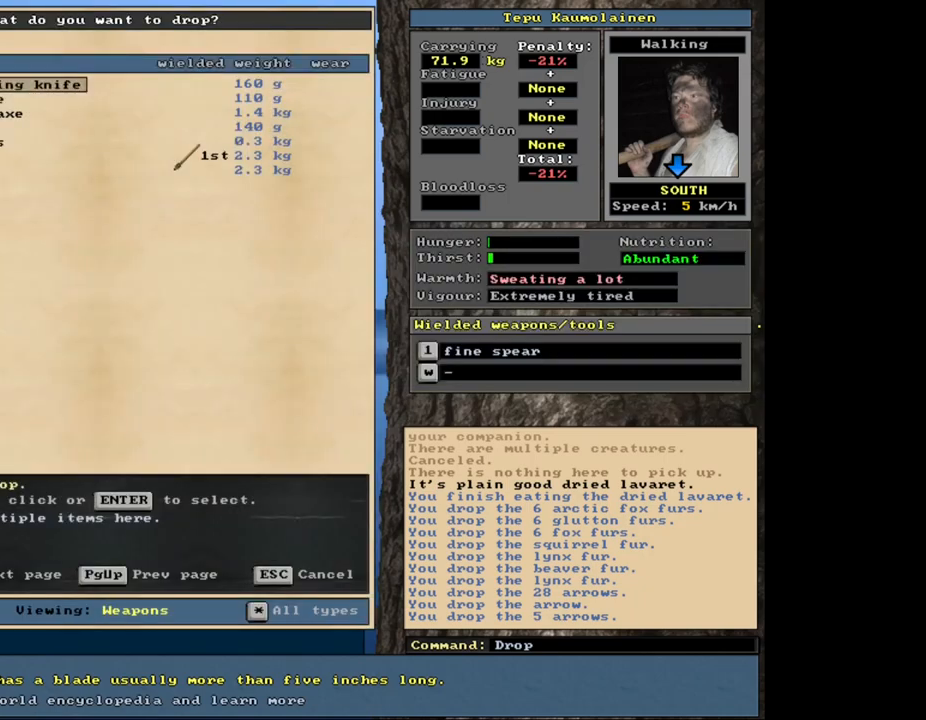
{"keys": ["return"], "mouse": [], "events": [[450, "return", "down"]]}
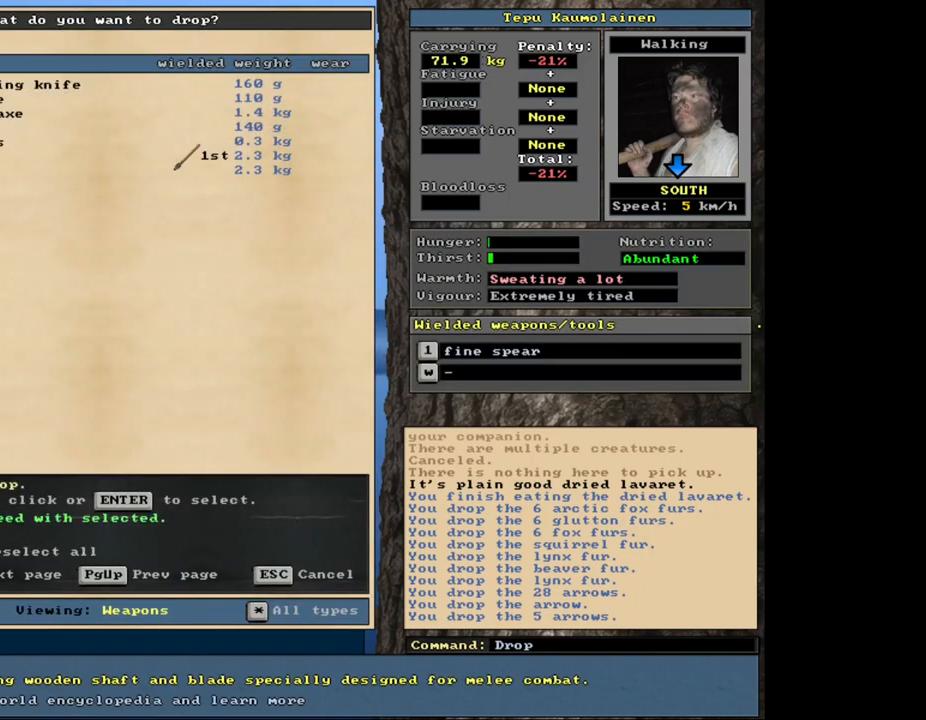
{"keys": [], "mouse": [], "events": [[17, "return", "up"], [384, "up", "down"], [450, "up", "up"]]}
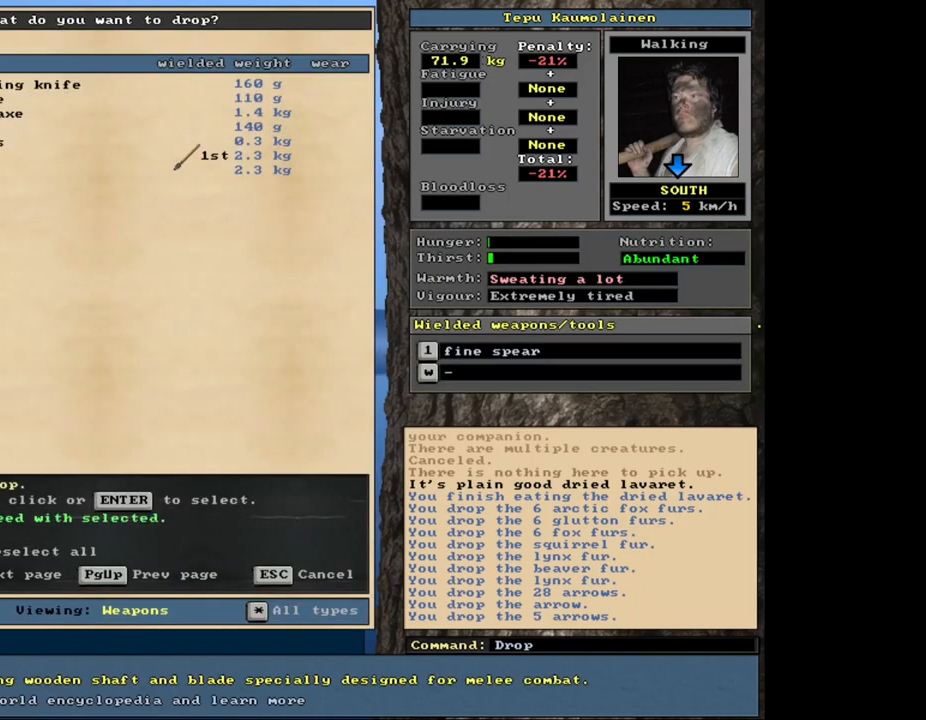
{"keys": [], "mouse": [], "events": [[17, "up", "down"], [84, "up", "up"], [400, "return", "down"], [467, "return", "up"]]}
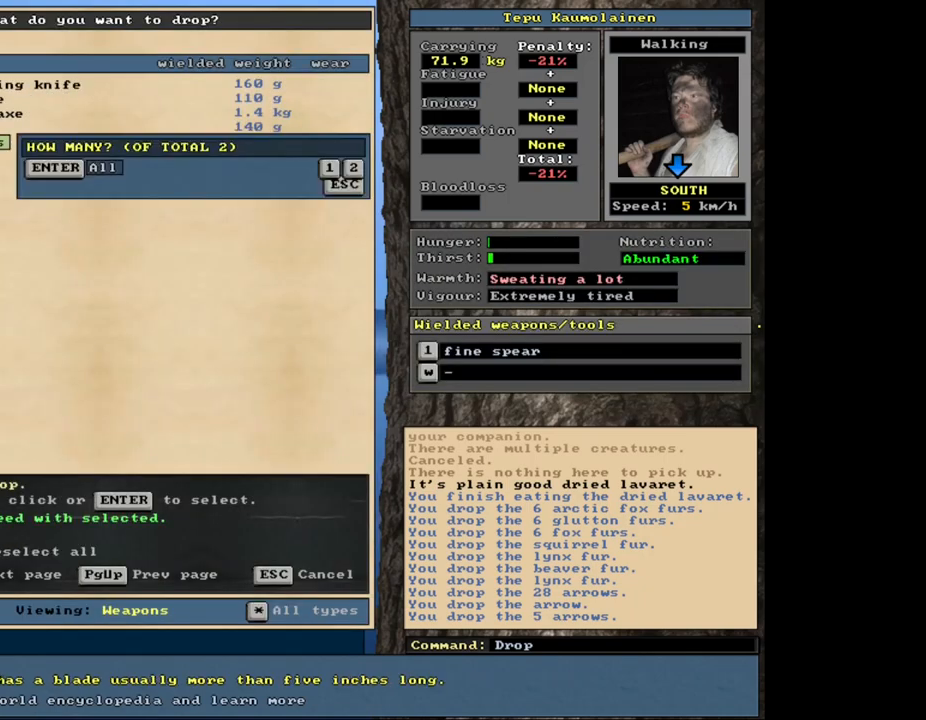
{"keys": [], "mouse": [], "events": [[67, "1", "down"], [150, "1", "up"]]}
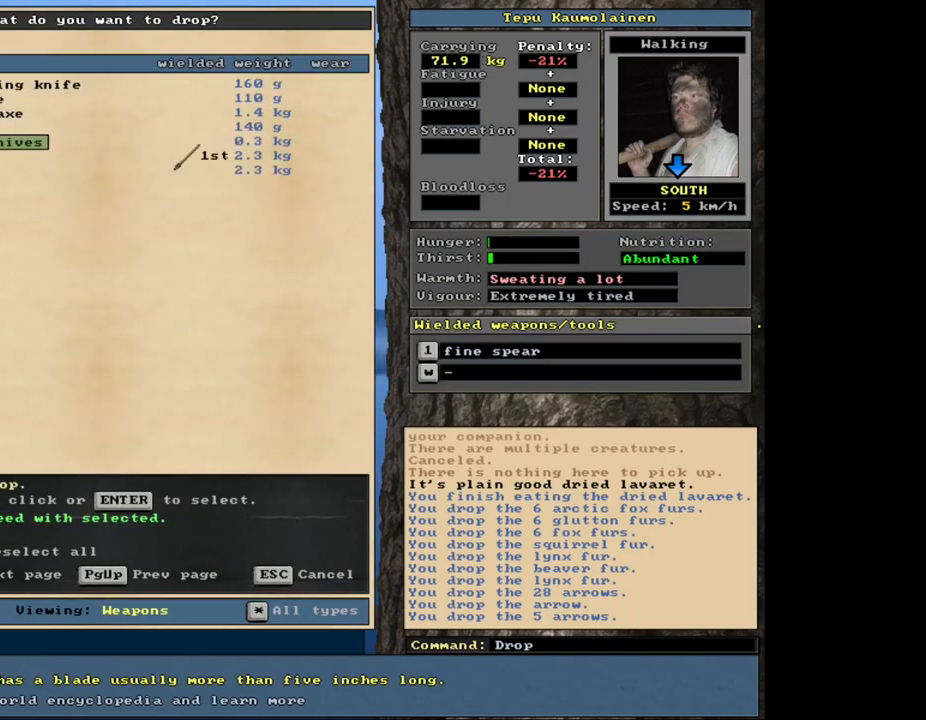
{"keys": [], "mouse": [], "events": [[150, "up", "down"], [250, "up", "up"]]}